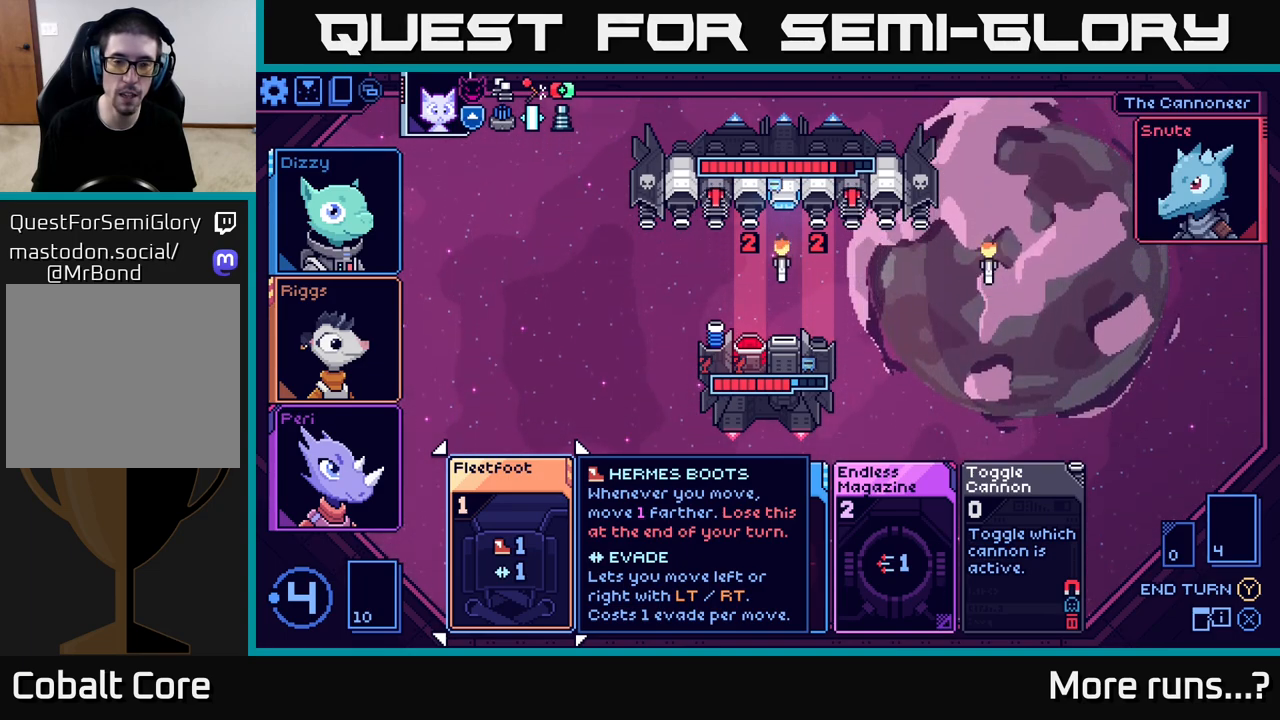
Gameplay with a controller (Xbox layout); each line is a JSON object with the inputs held at the frame after it. "events" lists button and stick changes between this image and that frame as [ms after this image, input, new state], when the widget could be followed in between. Not read: L1 R1.
{"buttons": [], "left_stick": "right", "right_stick": "center", "events": [[300, "left_stick", "right"]]}
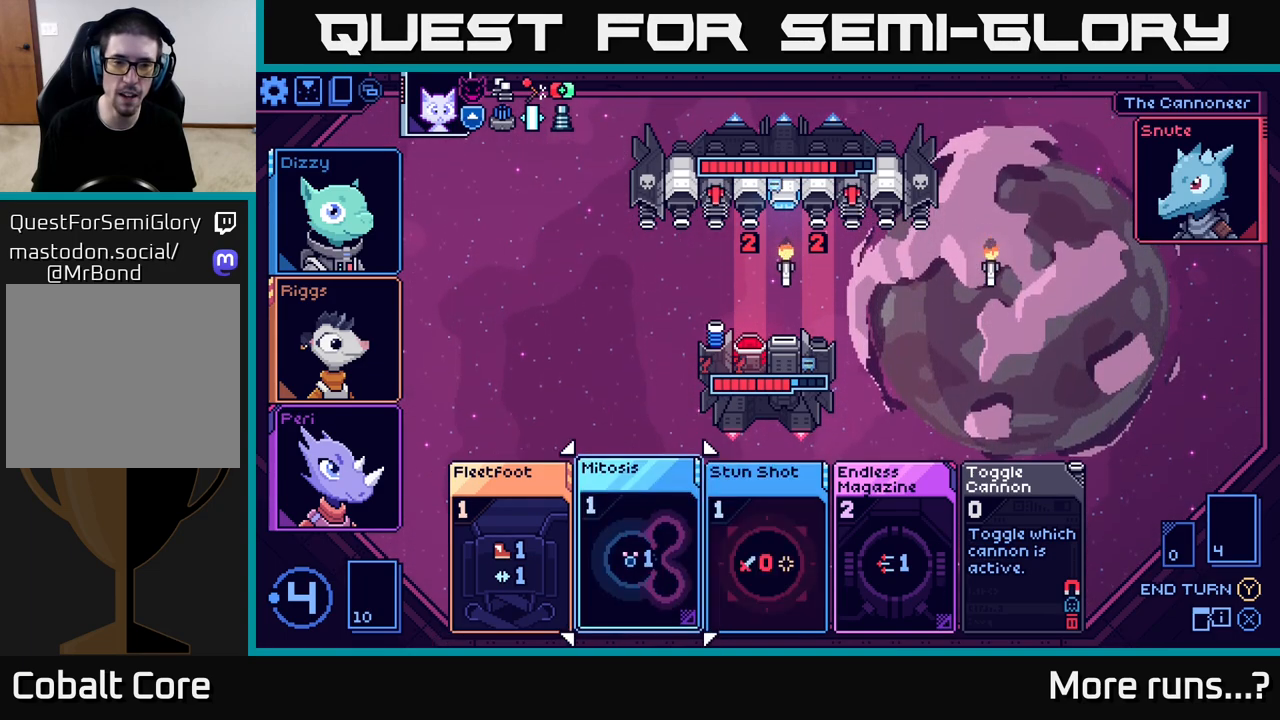
{"buttons": [], "left_stick": "right", "right_stick": "center", "events": [[17, "left_stick", "center"], [467, "left_stick", "right"]]}
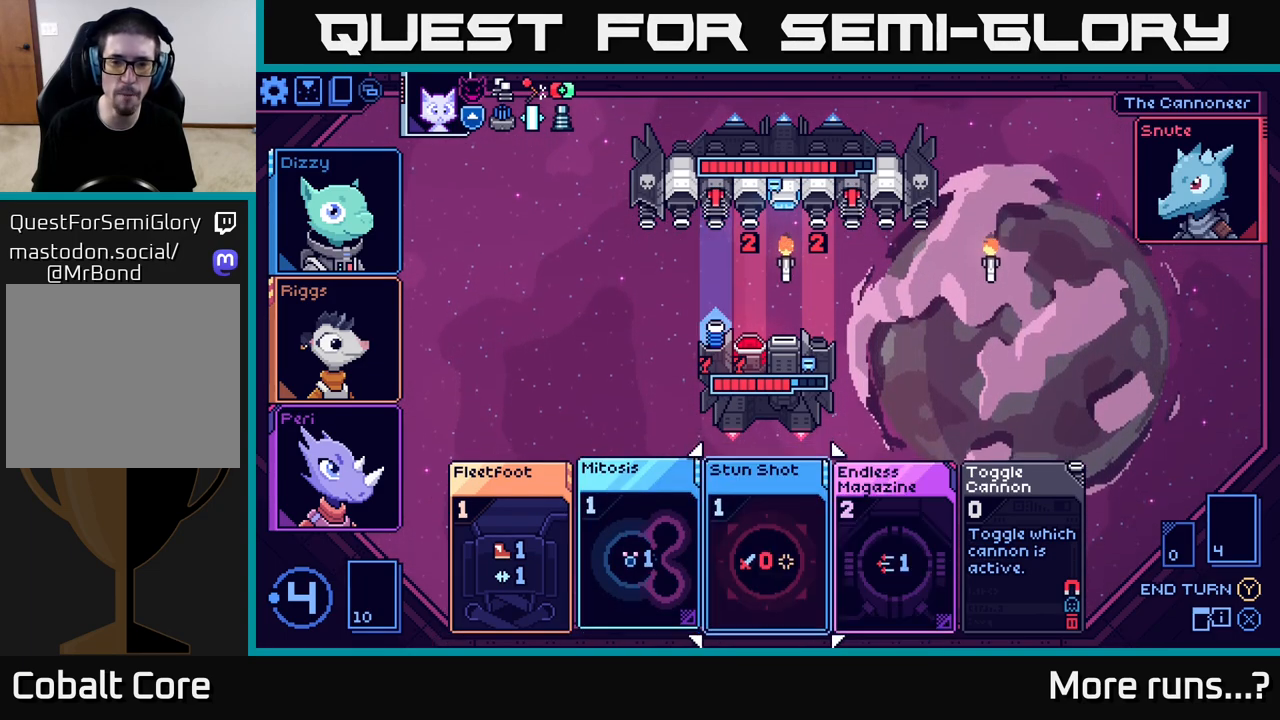
{"buttons": [], "left_stick": "center", "right_stick": "center", "events": [[167, "left_stick", "center"]]}
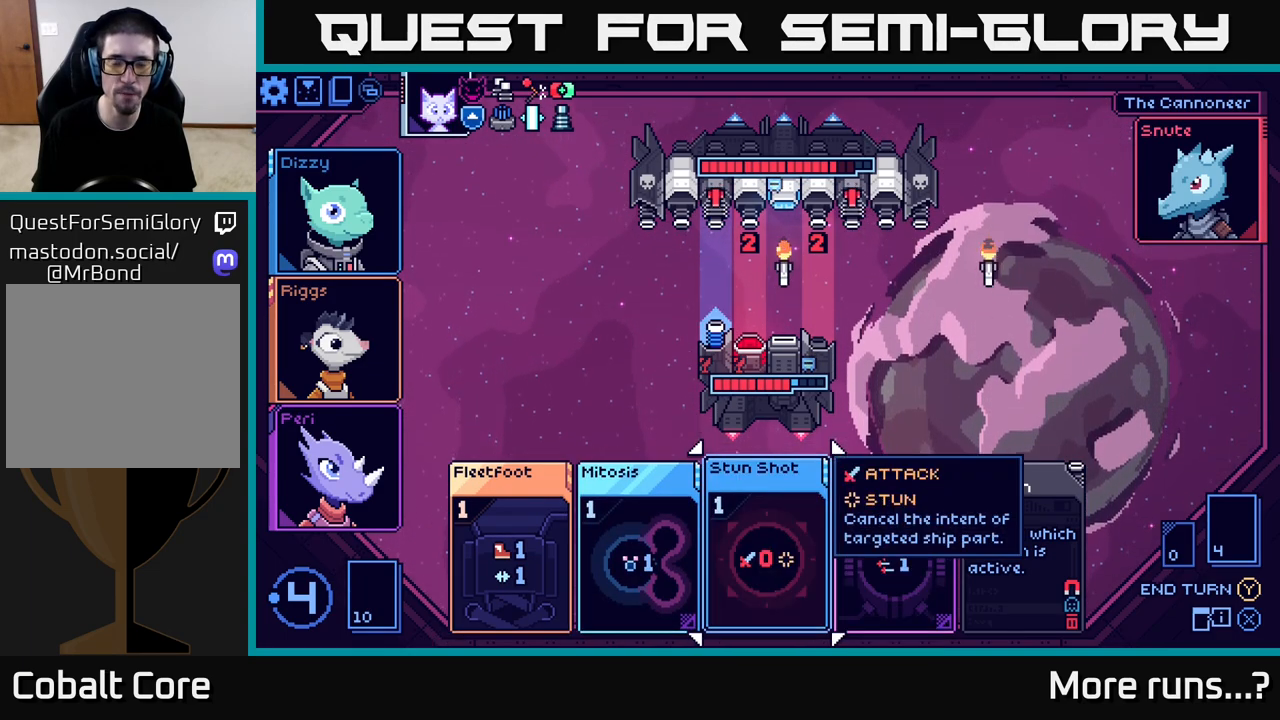
{"buttons": [], "left_stick": "right", "right_stick": "center", "events": [[383, "left_stick", "right"]]}
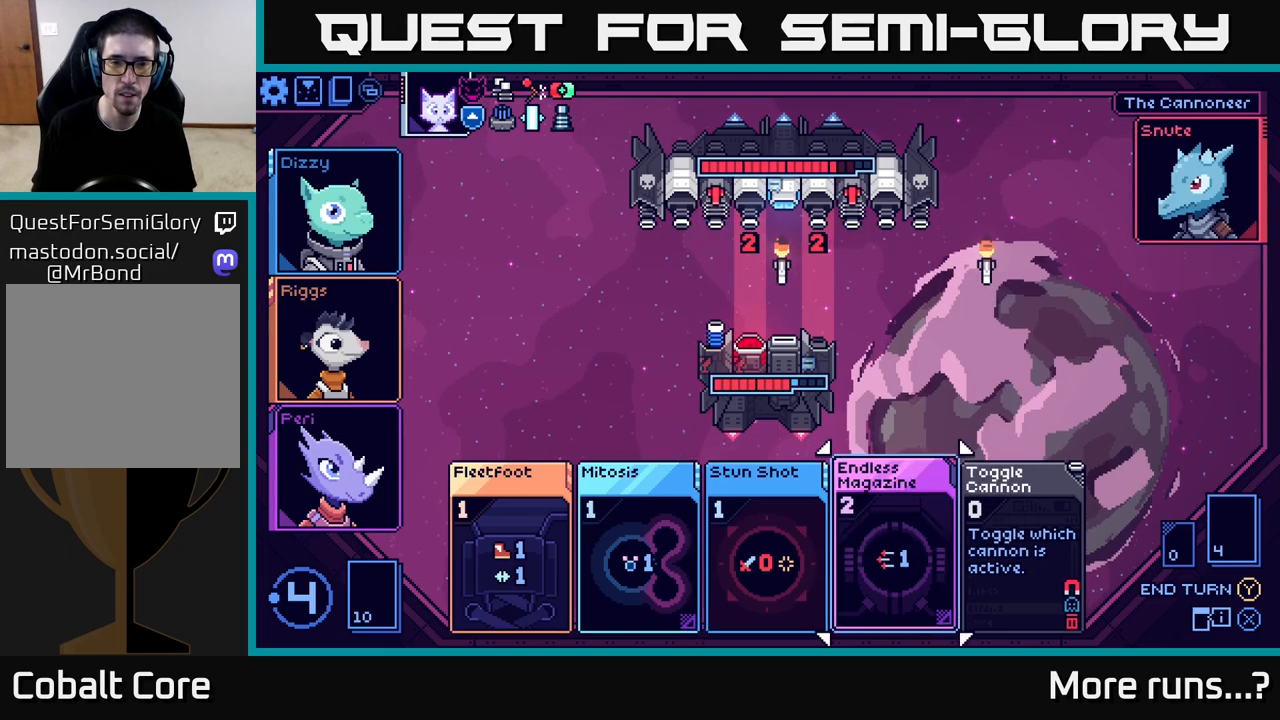
{"buttons": [], "left_stick": "center", "right_stick": "center", "events": [[83, "left_stick", "center"]]}
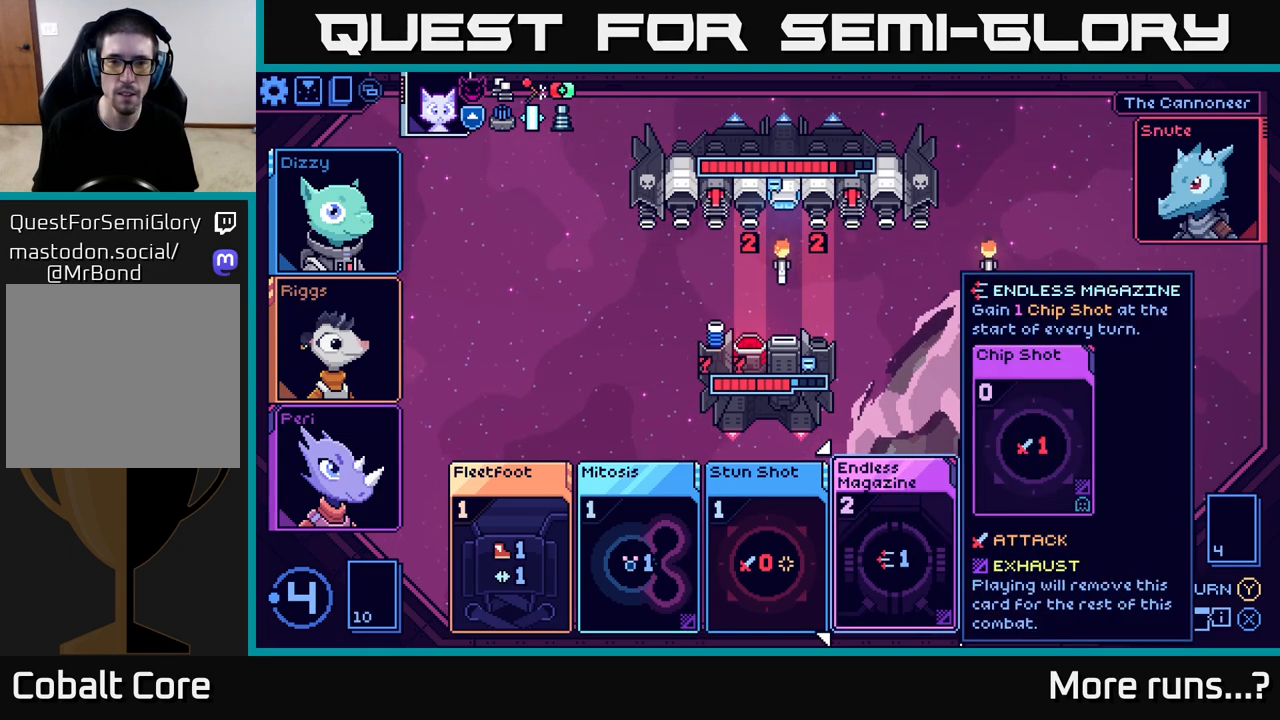
{"buttons": [], "left_stick": "left", "right_stick": "center", "events": [[483, "left_stick", "left"]]}
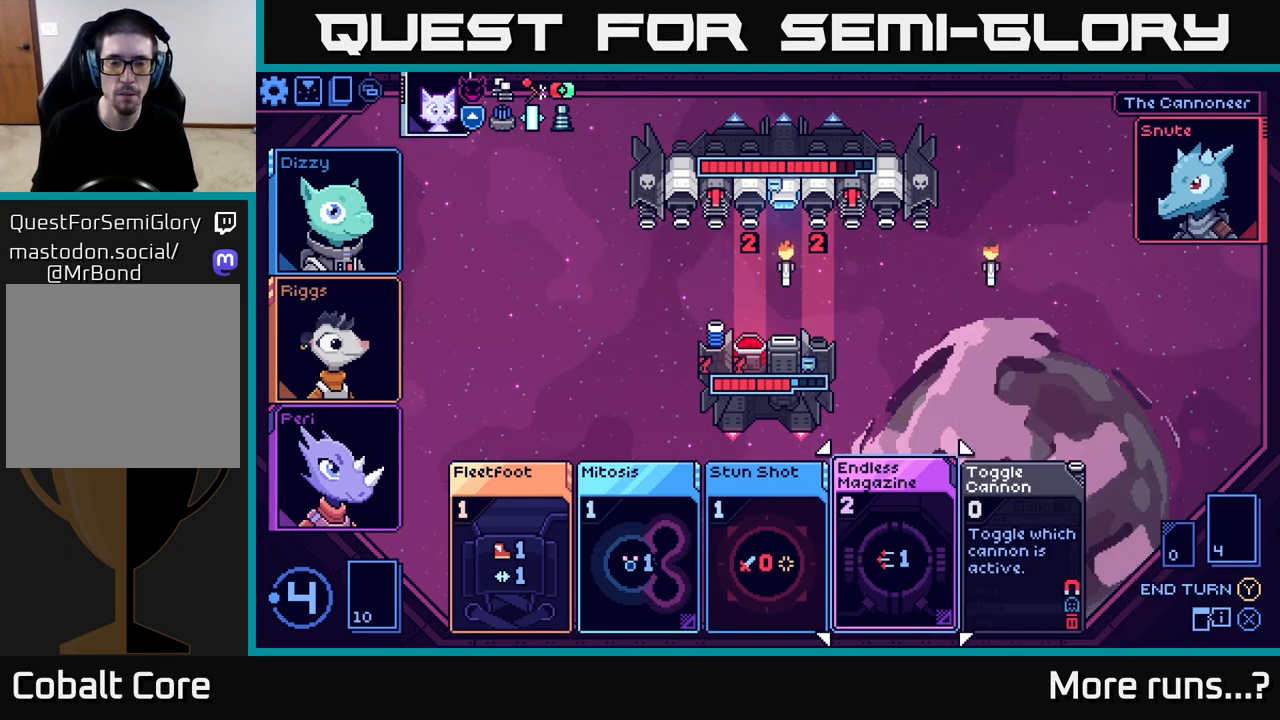
{"buttons": [], "left_stick": "center", "right_stick": "center", "events": [[200, "left_stick", "center"]]}
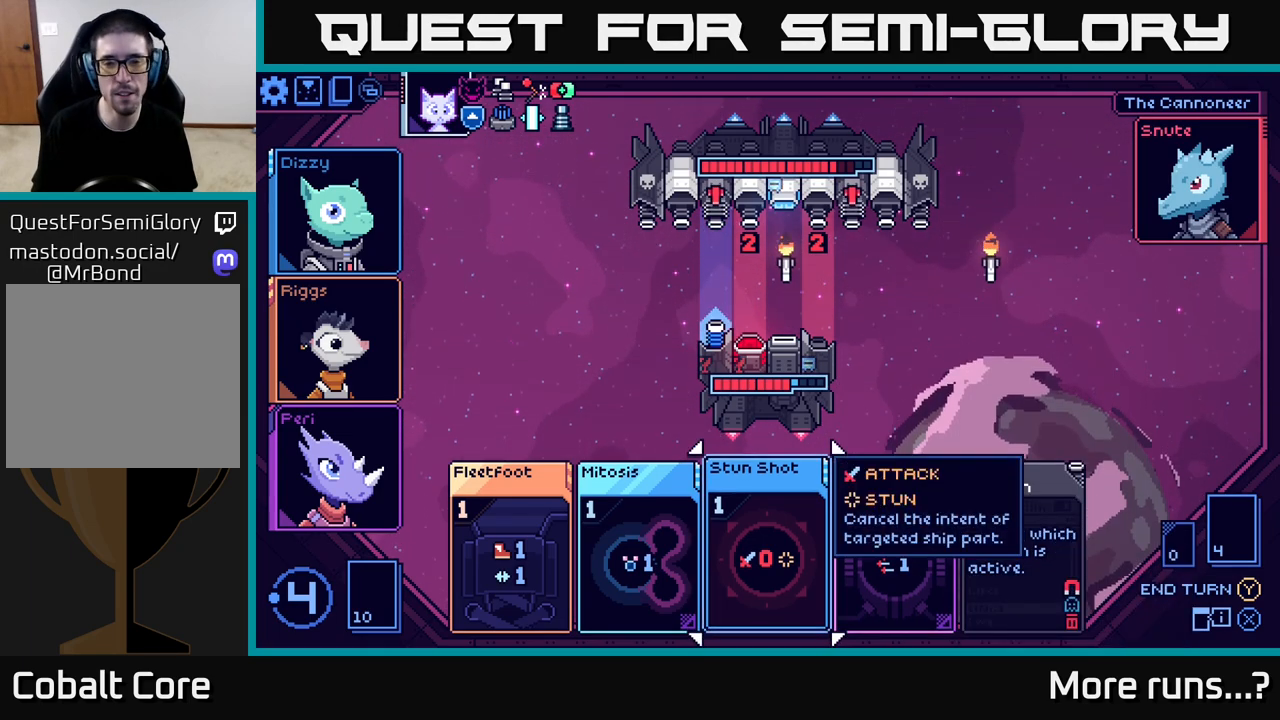
{"buttons": [], "left_stick": "right", "right_stick": "center", "events": [[217, "left_stick", "left"], [383, "left_stick", "center"], [467, "left_stick", "right"]]}
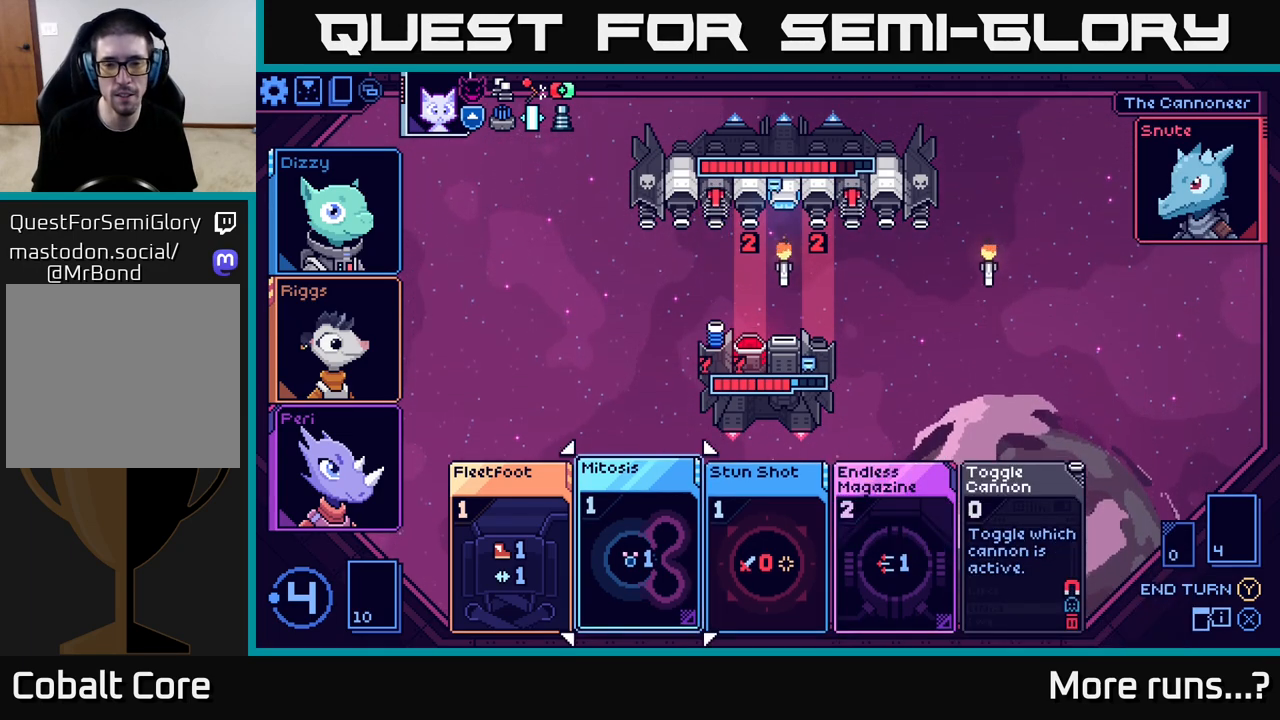
{"buttons": [], "left_stick": "center", "right_stick": "center", "events": [[183, "left_stick", "center"]]}
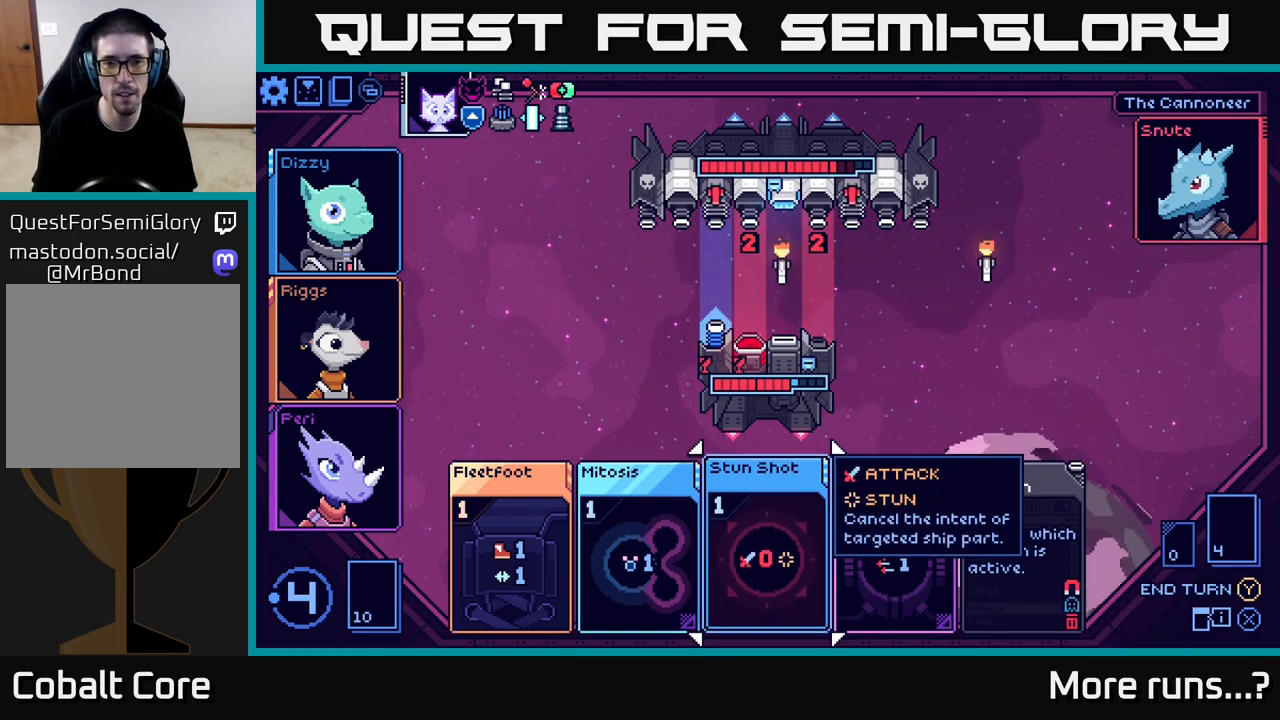
{"buttons": [], "left_stick": "center", "right_stick": "center", "events": []}
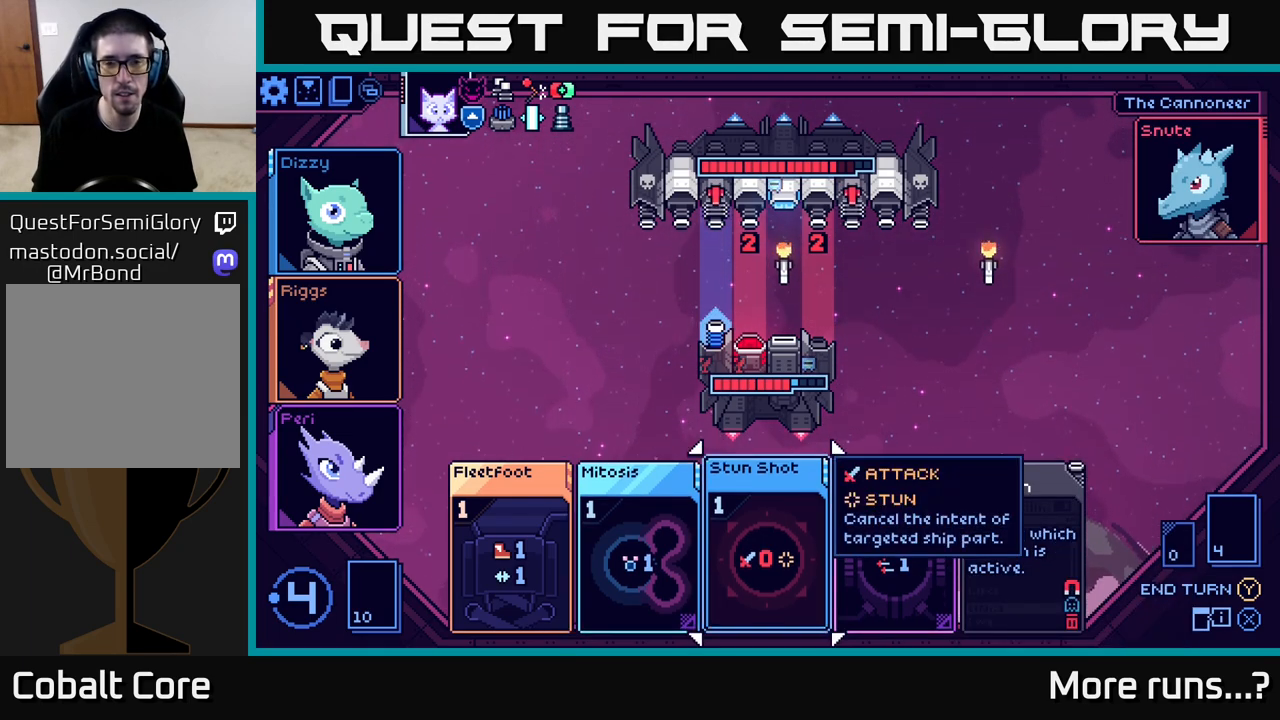
{"buttons": [], "left_stick": "center", "right_stick": "center", "events": []}
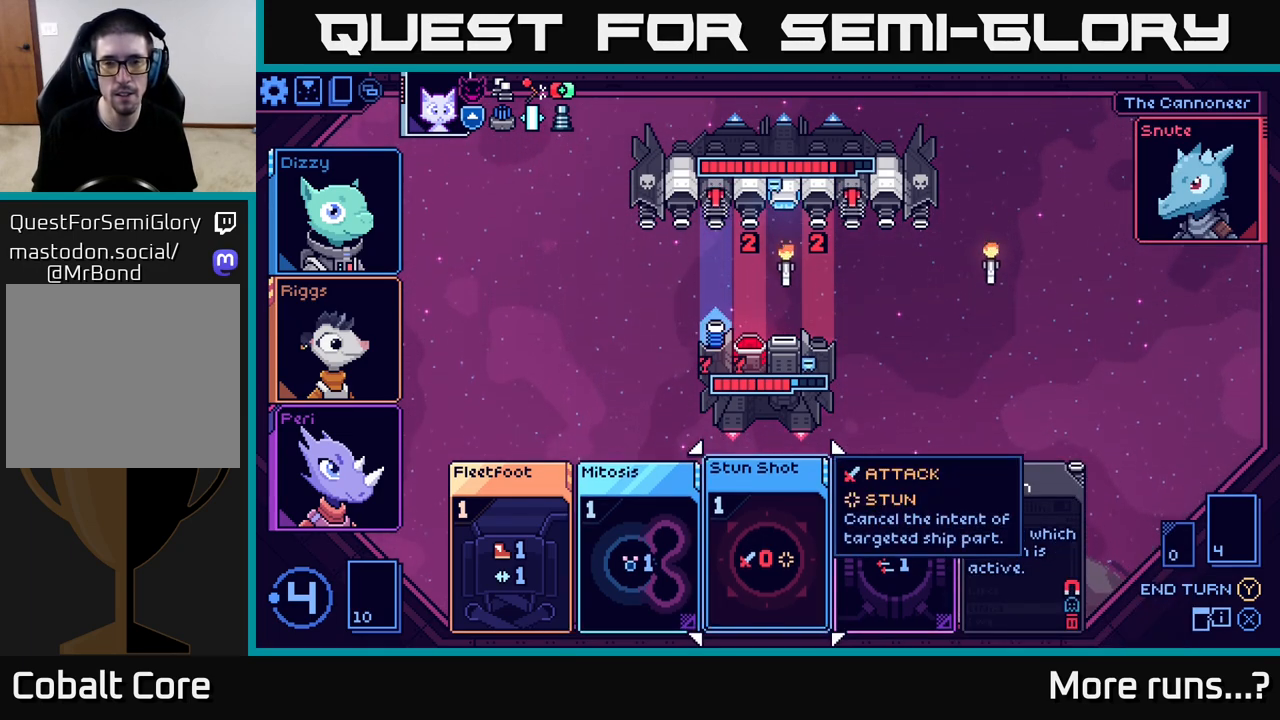
{"buttons": [], "left_stick": "center", "right_stick": "center", "events": []}
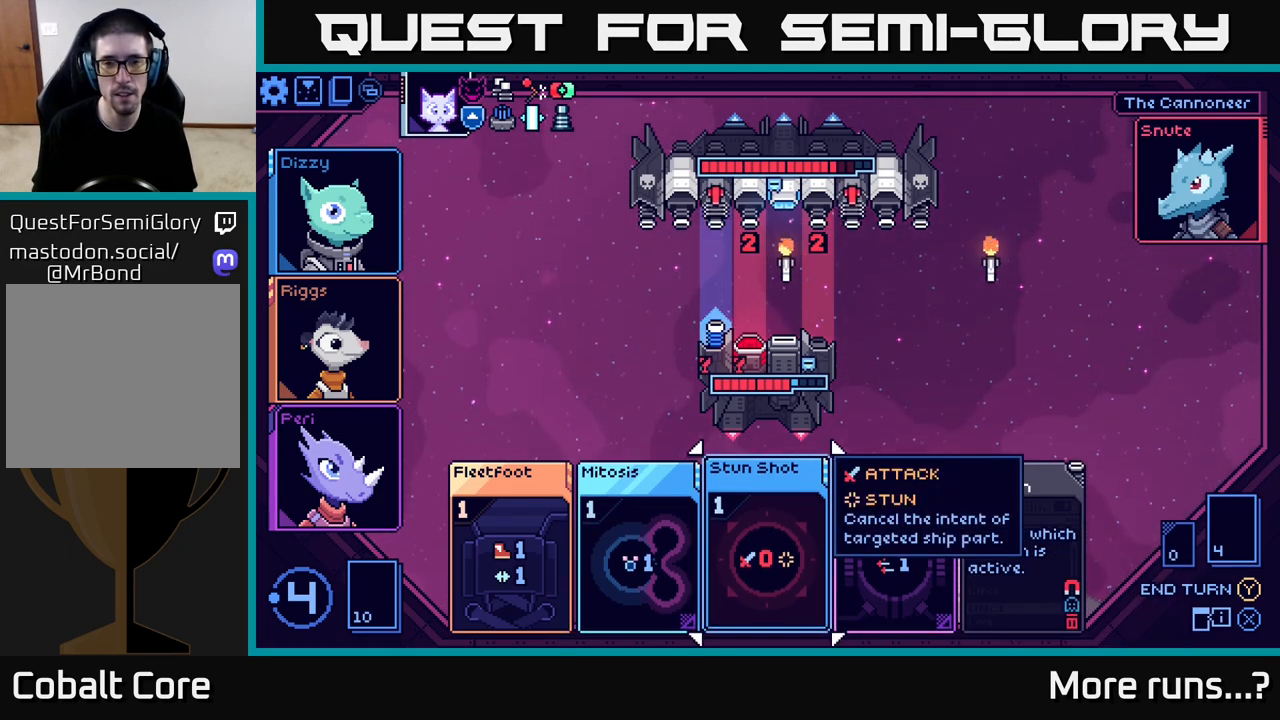
{"buttons": [], "left_stick": "center", "right_stick": "center", "events": []}
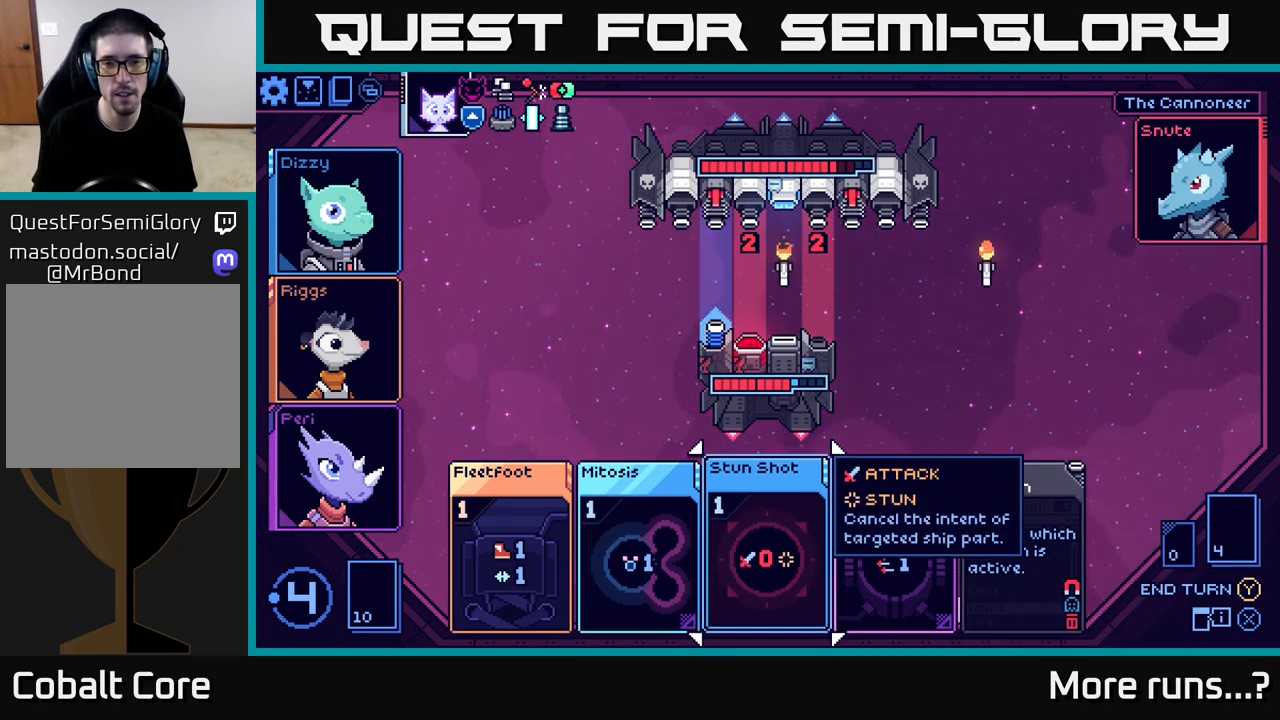
{"buttons": [], "left_stick": "center", "right_stick": "center", "events": []}
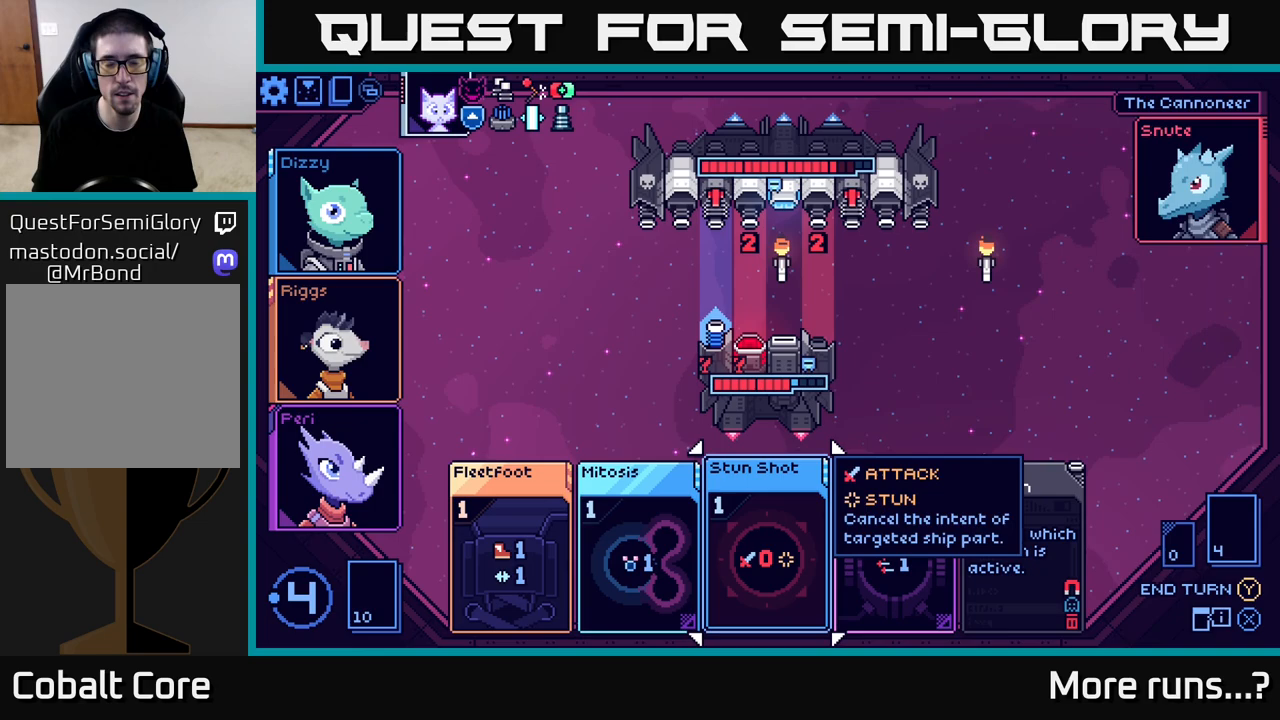
{"buttons": [], "left_stick": "left", "right_stick": "center", "events": [[83, "left_stick", "right"], [300, "left_stick", "center"], [400, "left_stick", "left"]]}
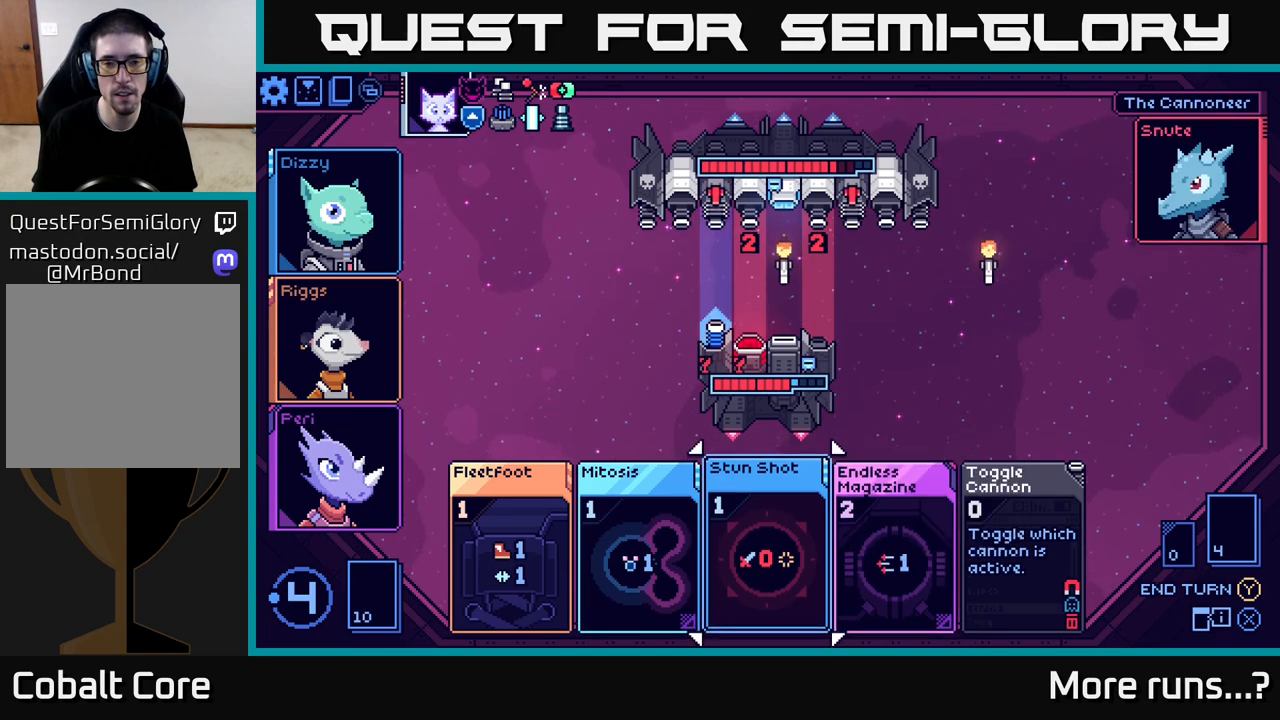
{"buttons": [], "left_stick": "left", "right_stick": "center", "events": [[83, "left_stick", "center"], [317, "left_stick", "left"]]}
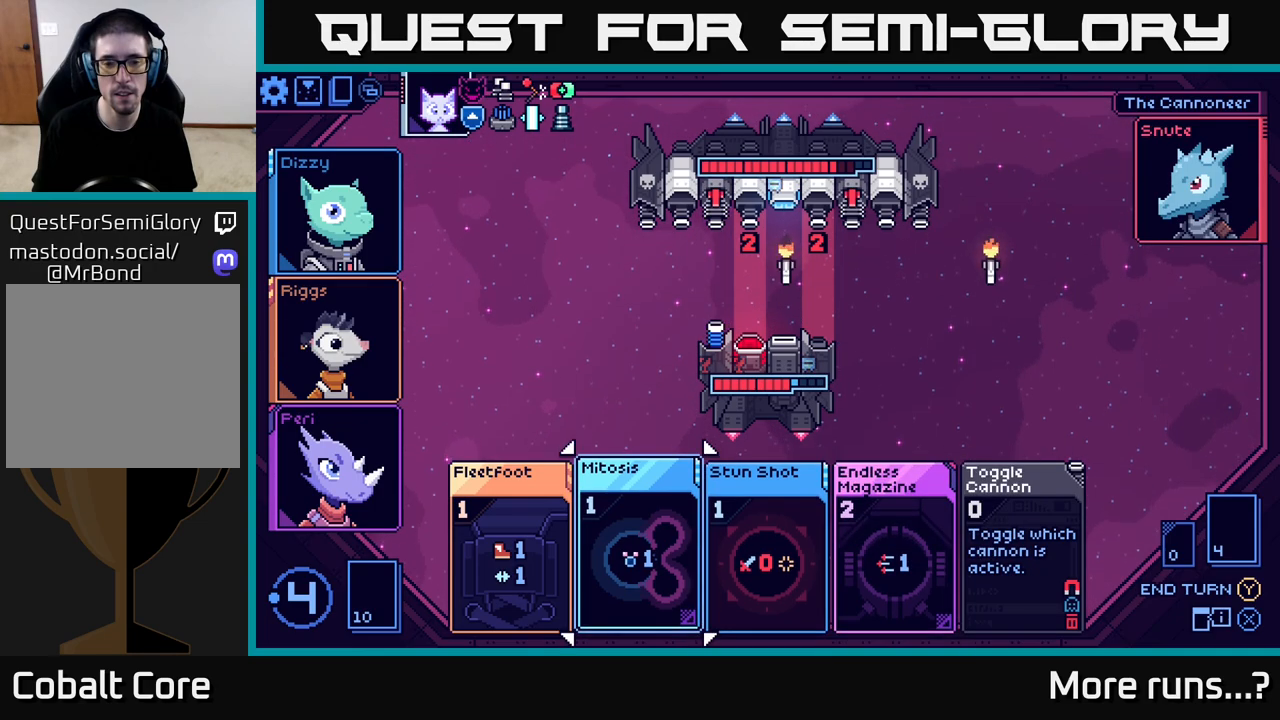
{"buttons": [], "left_stick": "center", "right_stick": "center", "events": [[17, "left_stick", "center"]]}
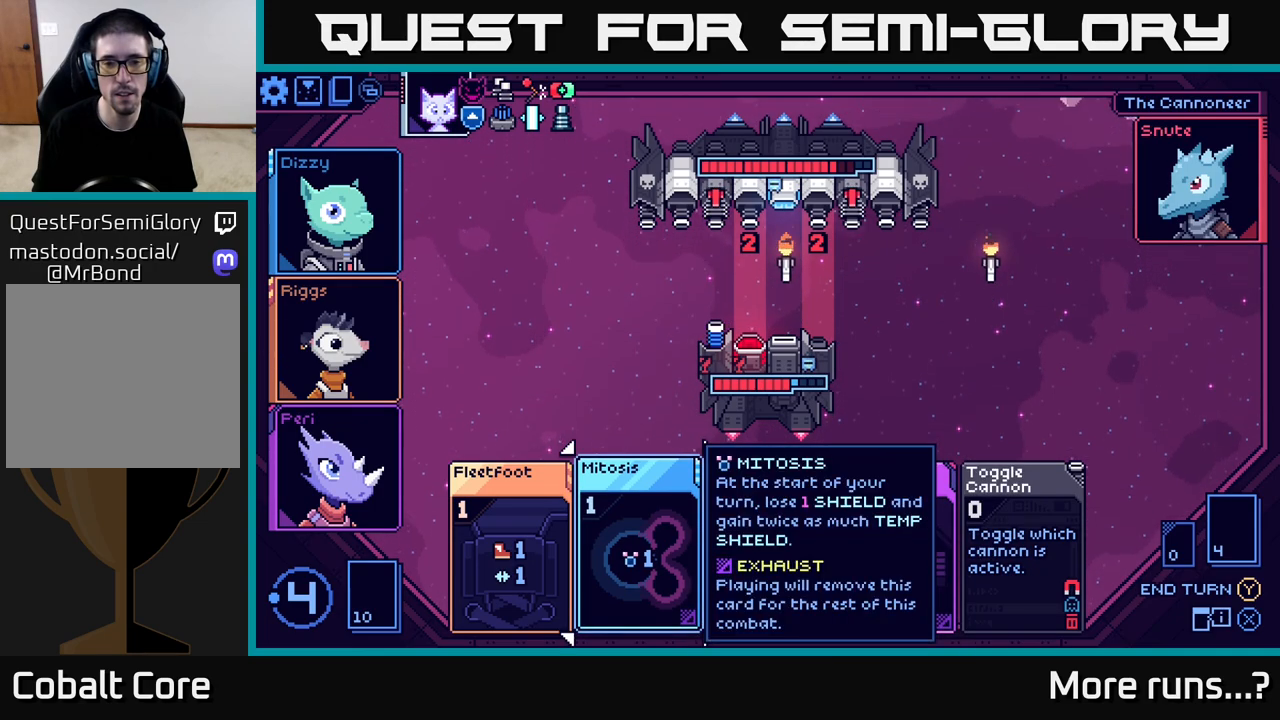
{"buttons": [], "left_stick": "left", "right_stick": "center", "events": [[367, "left_stick", "left"]]}
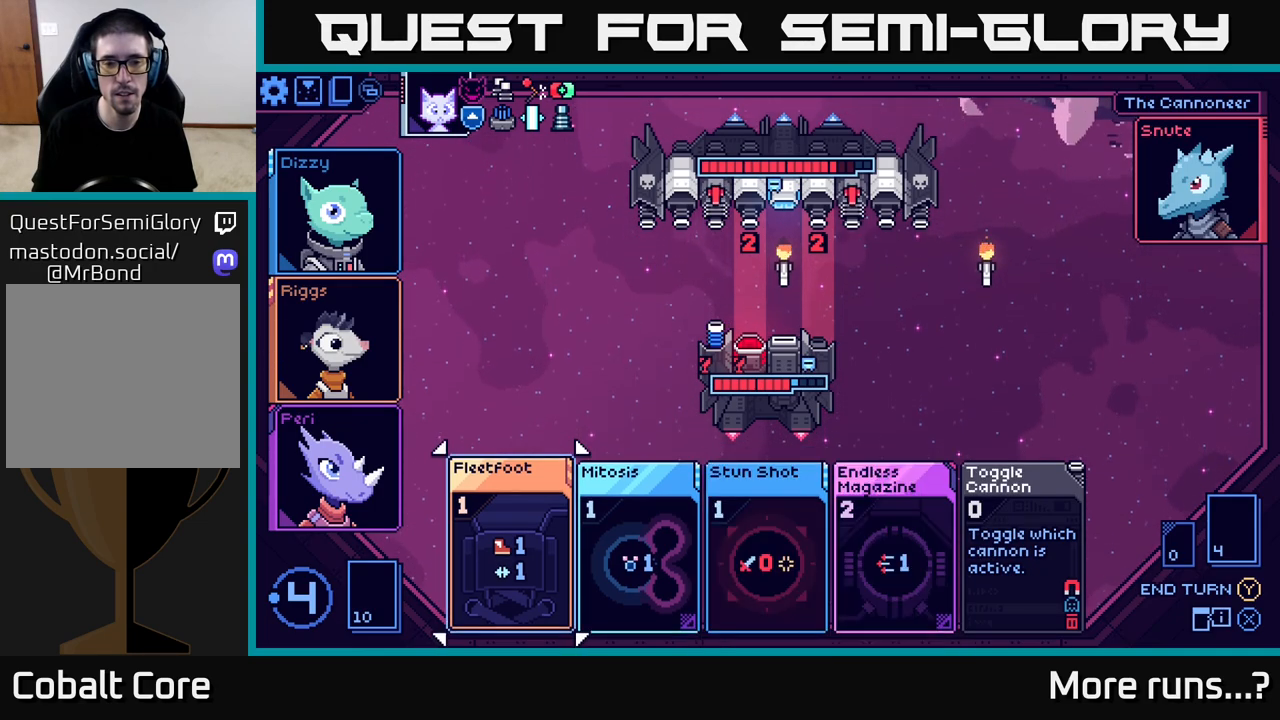
{"buttons": [], "left_stick": "right", "right_stick": "center", "events": [[67, "left_stick", "center"], [417, "left_stick", "right"]]}
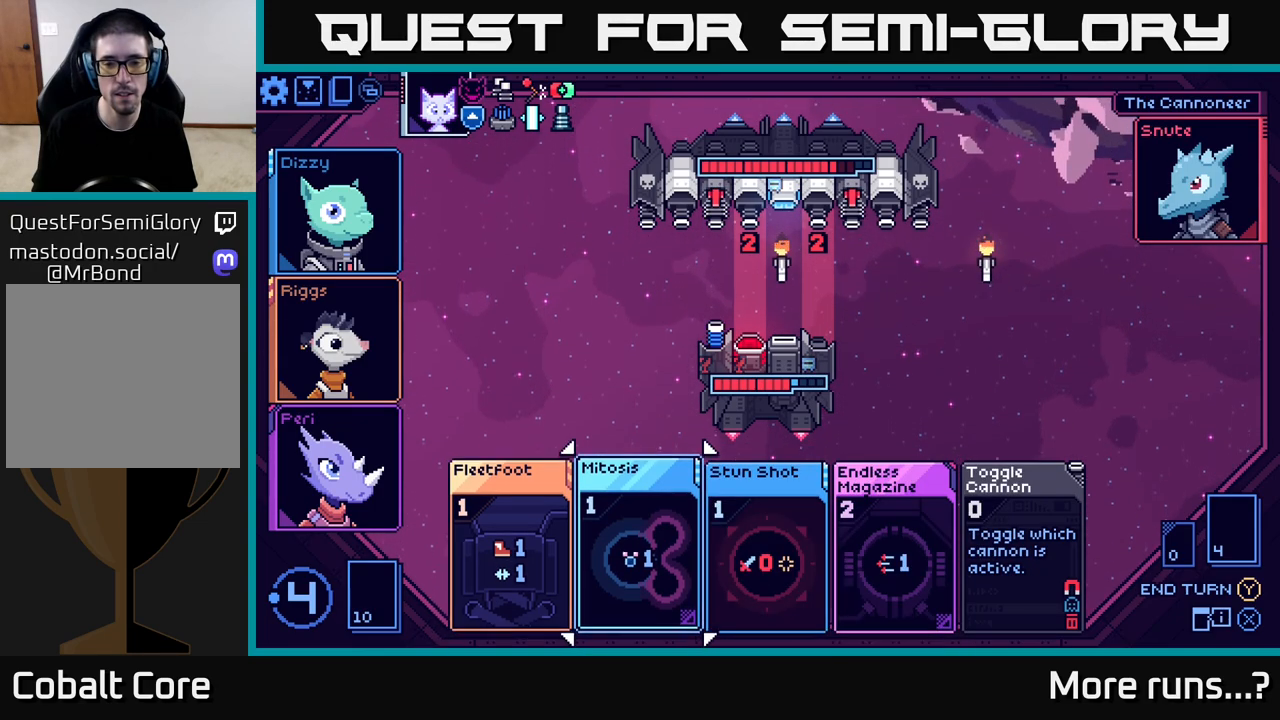
{"buttons": [], "left_stick": "center", "right_stick": "center", "events": [[133, "left_stick", "center"], [300, "left_stick", "right"], [483, "left_stick", "center"]]}
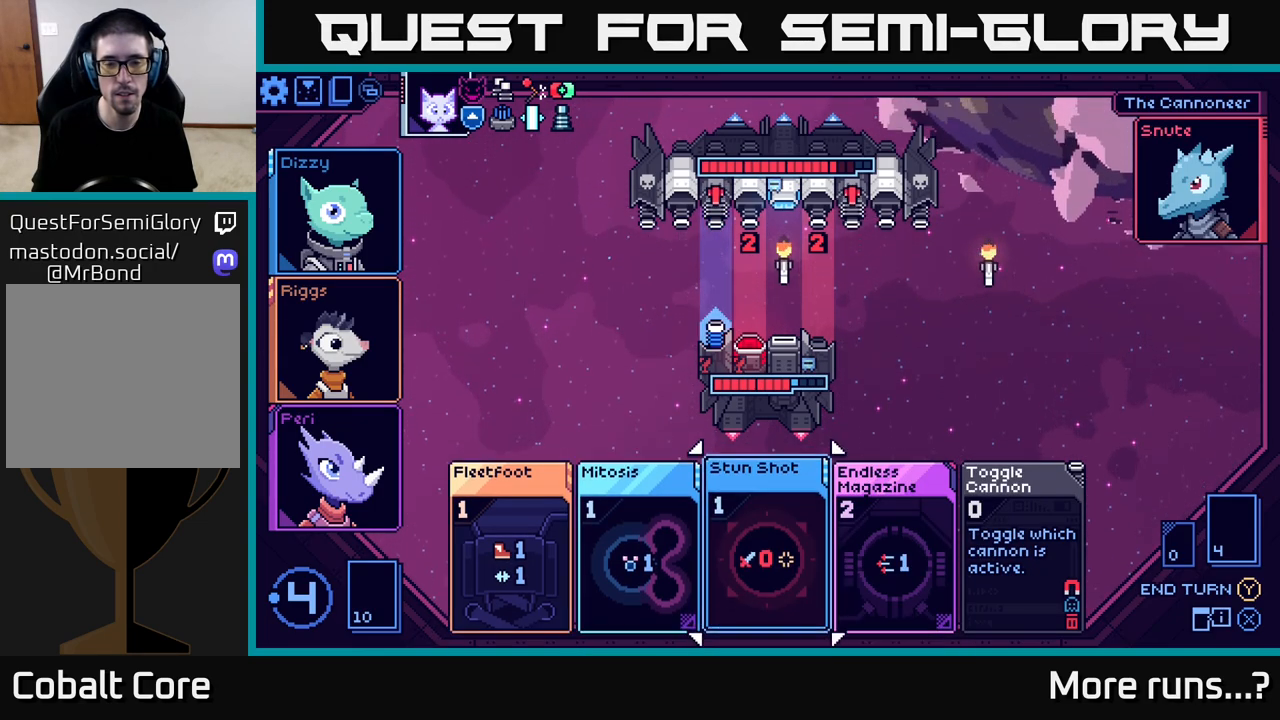
{"buttons": [], "left_stick": "center", "right_stick": "center", "events": []}
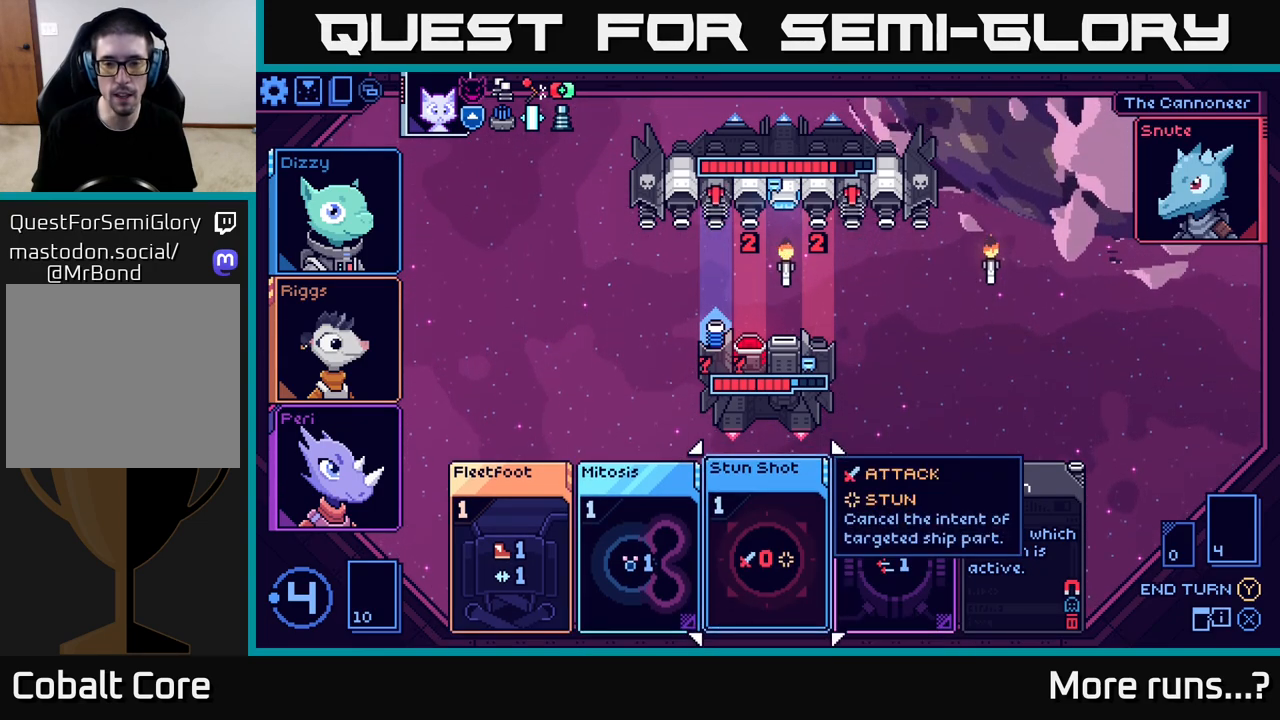
{"buttons": [], "left_stick": "left", "right_stick": "center", "events": [[83, "left_stick", "right"], [267, "left_stick", "center"], [417, "left_stick", "left"]]}
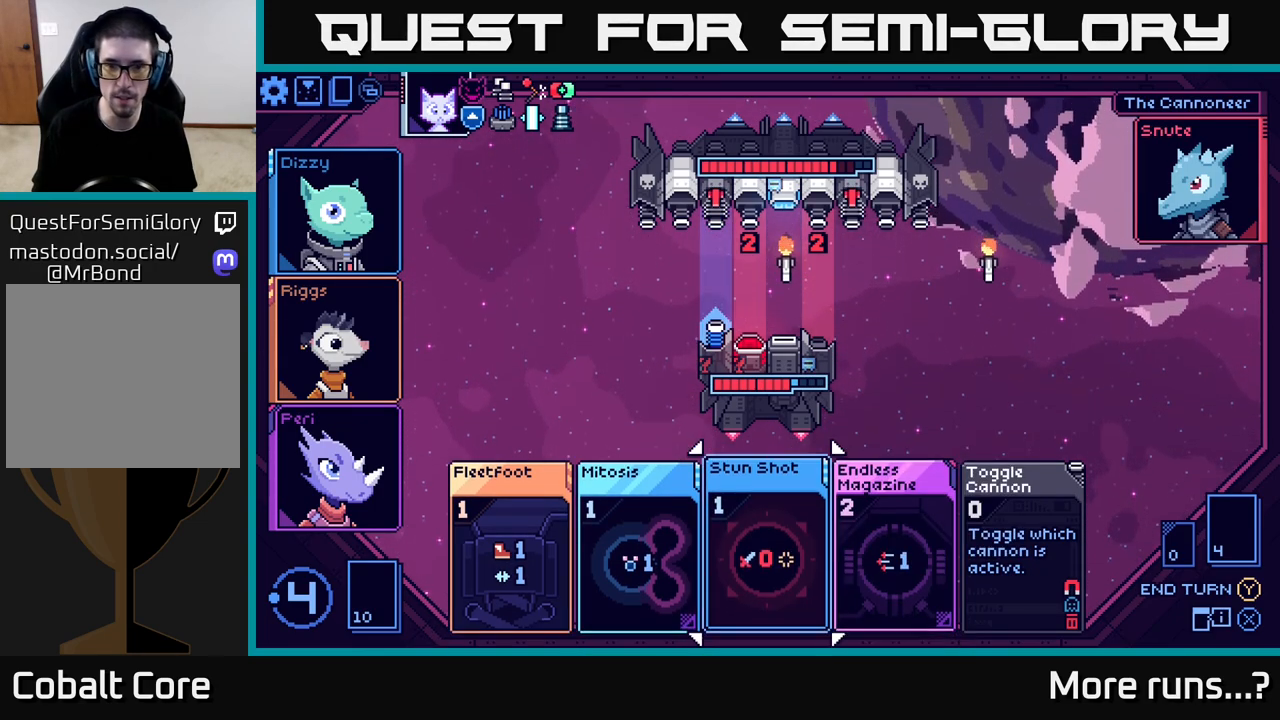
{"buttons": [], "left_stick": "center", "right_stick": "center", "events": [[150, "left_stick", "center"], [250, "left_stick", "right"], [450, "left_stick", "center"]]}
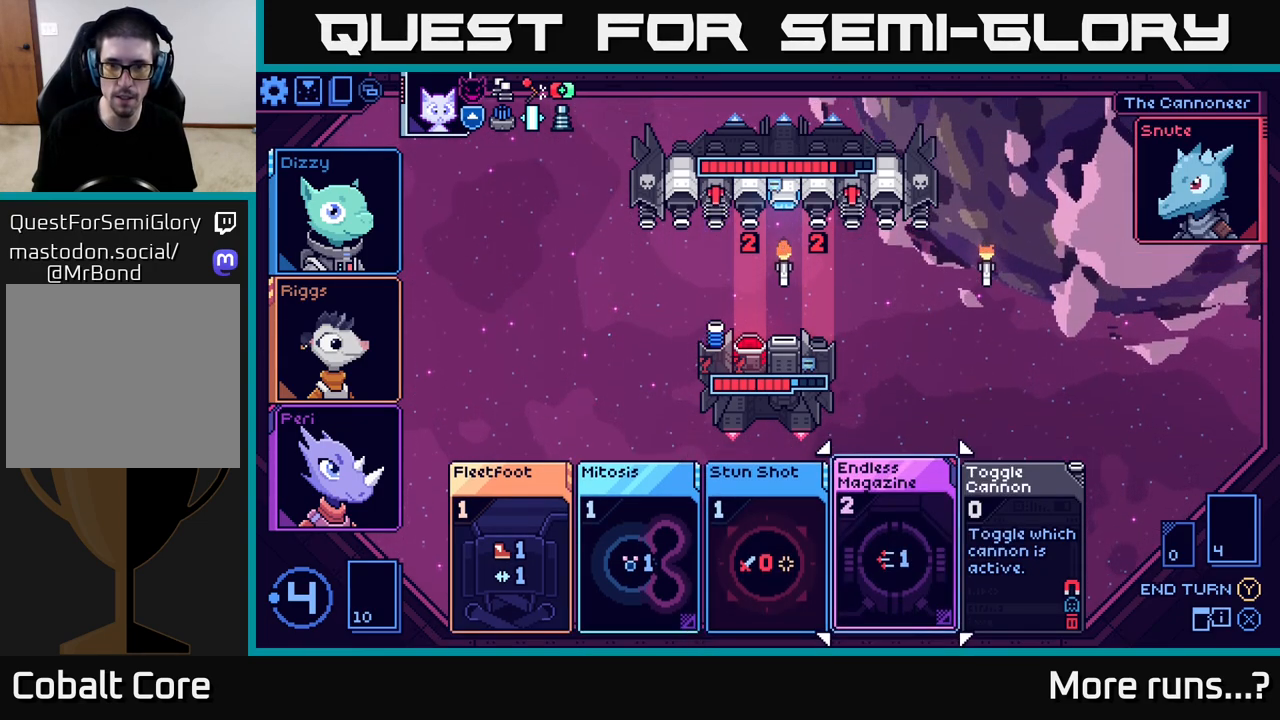
{"buttons": [], "left_stick": "center", "right_stick": "center", "events": [[33, "left_stick", "left"], [267, "left_stick", "center"]]}
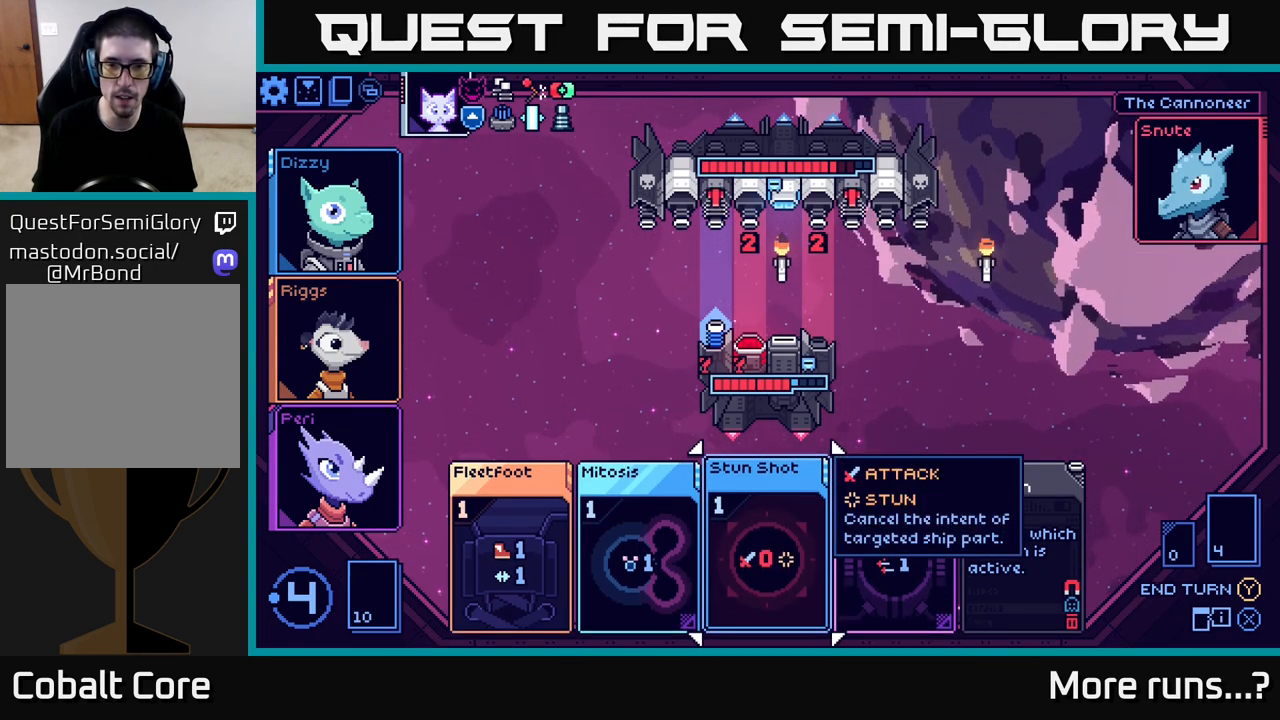
{"buttons": [], "left_stick": "center", "right_stick": "center", "events": []}
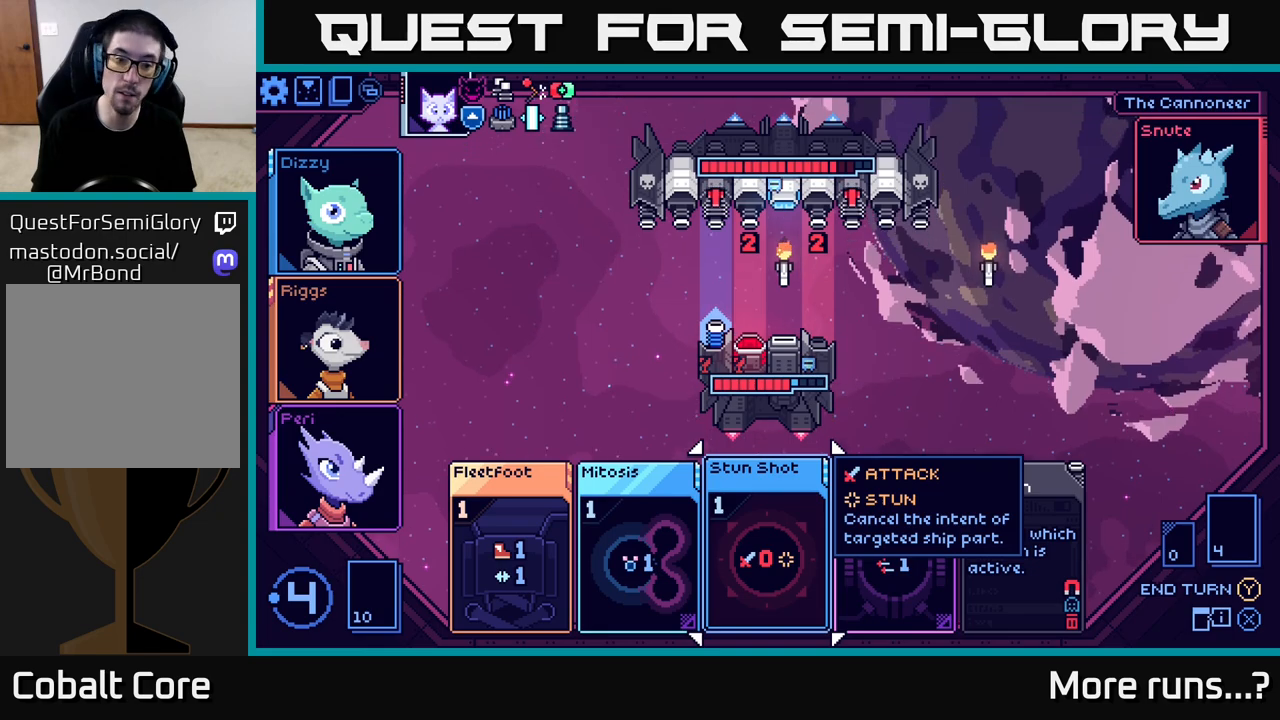
{"buttons": [], "left_stick": "left", "right_stick": "center", "events": [[67, "left_stick", "left"], [250, "left_stick", "center"], [350, "left_stick", "left"]]}
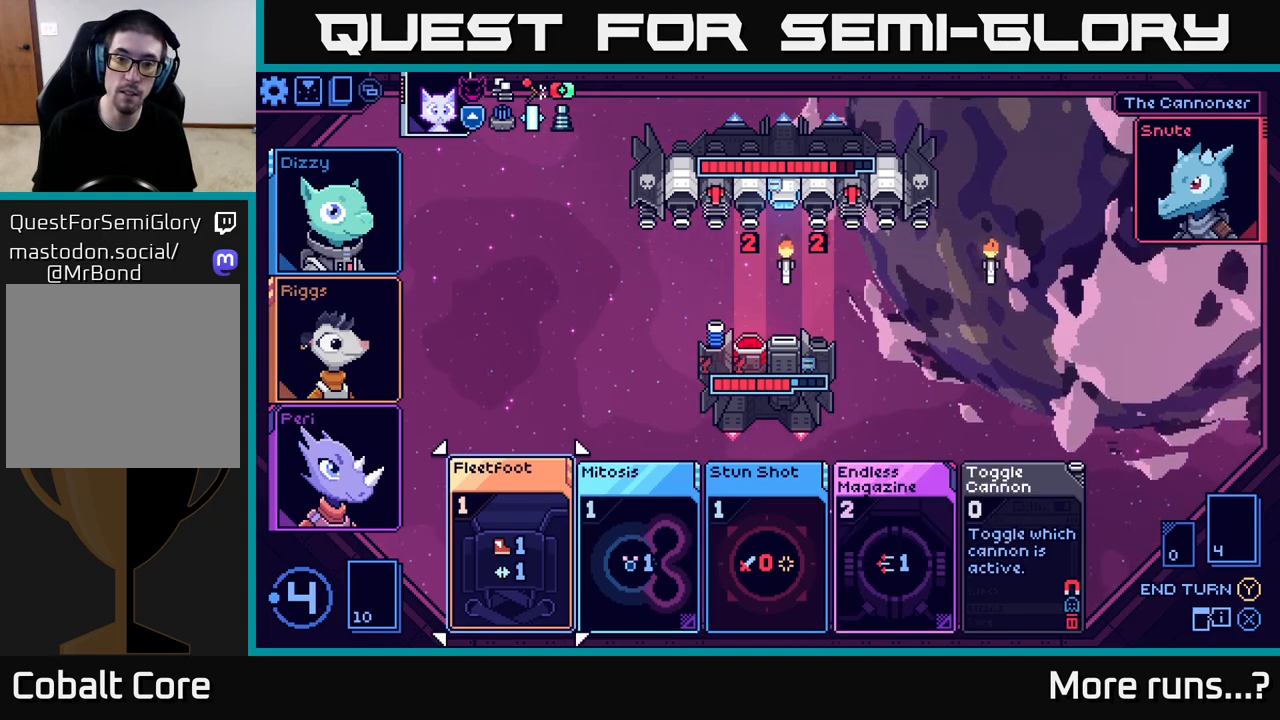
{"buttons": [], "left_stick": "center", "right_stick": "center", "events": [[67, "left_stick", "center"]]}
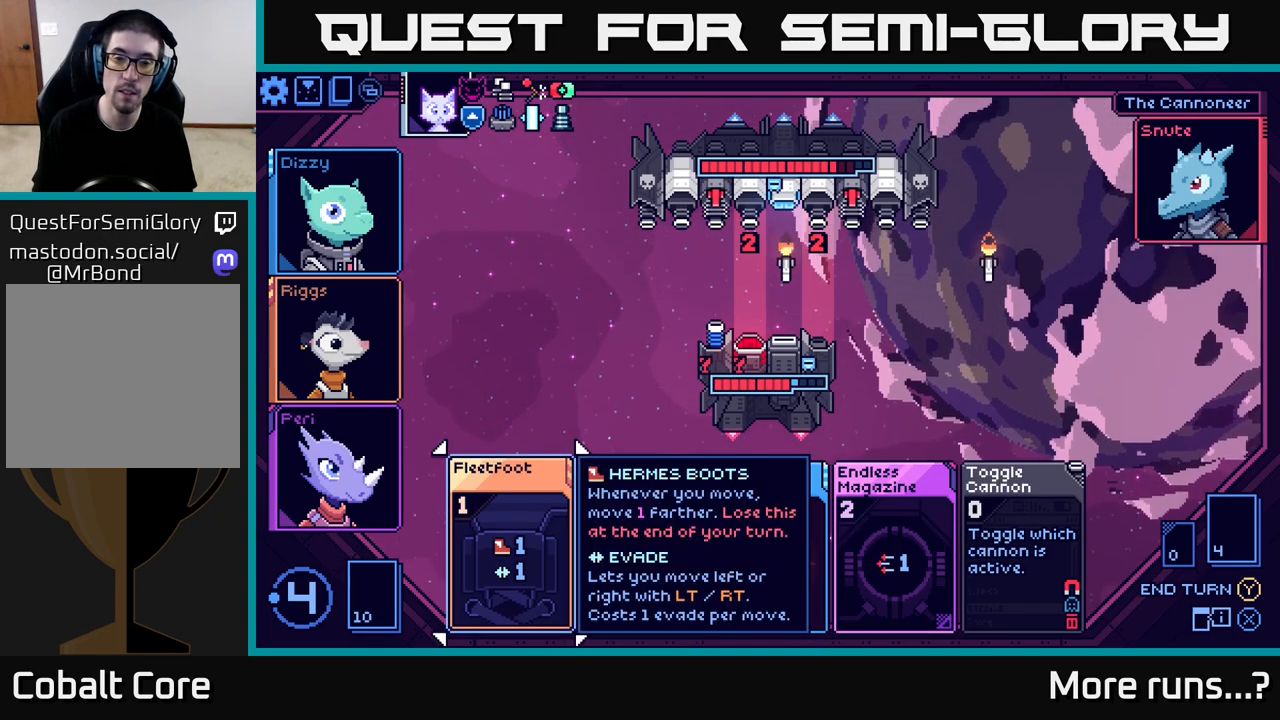
{"buttons": [], "left_stick": "center", "right_stick": "center", "events": []}
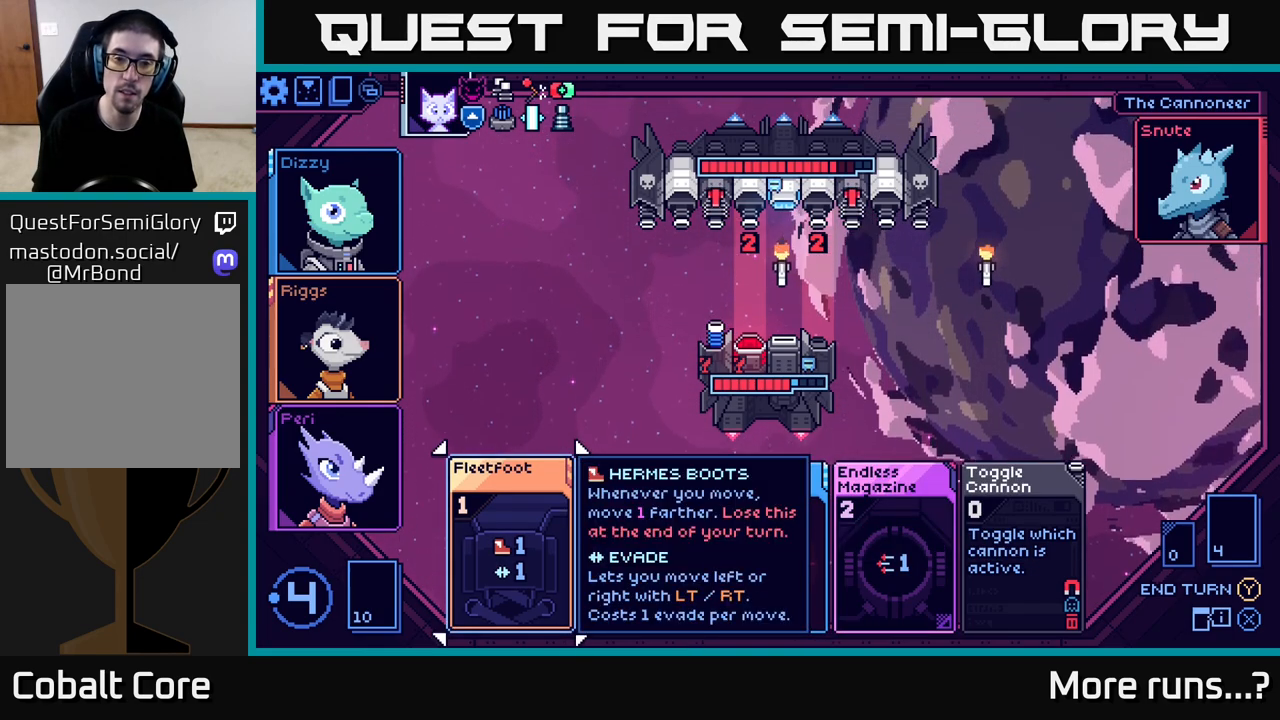
{"buttons": [], "left_stick": "right", "right_stick": "center", "events": [[383, "left_stick", "right"]]}
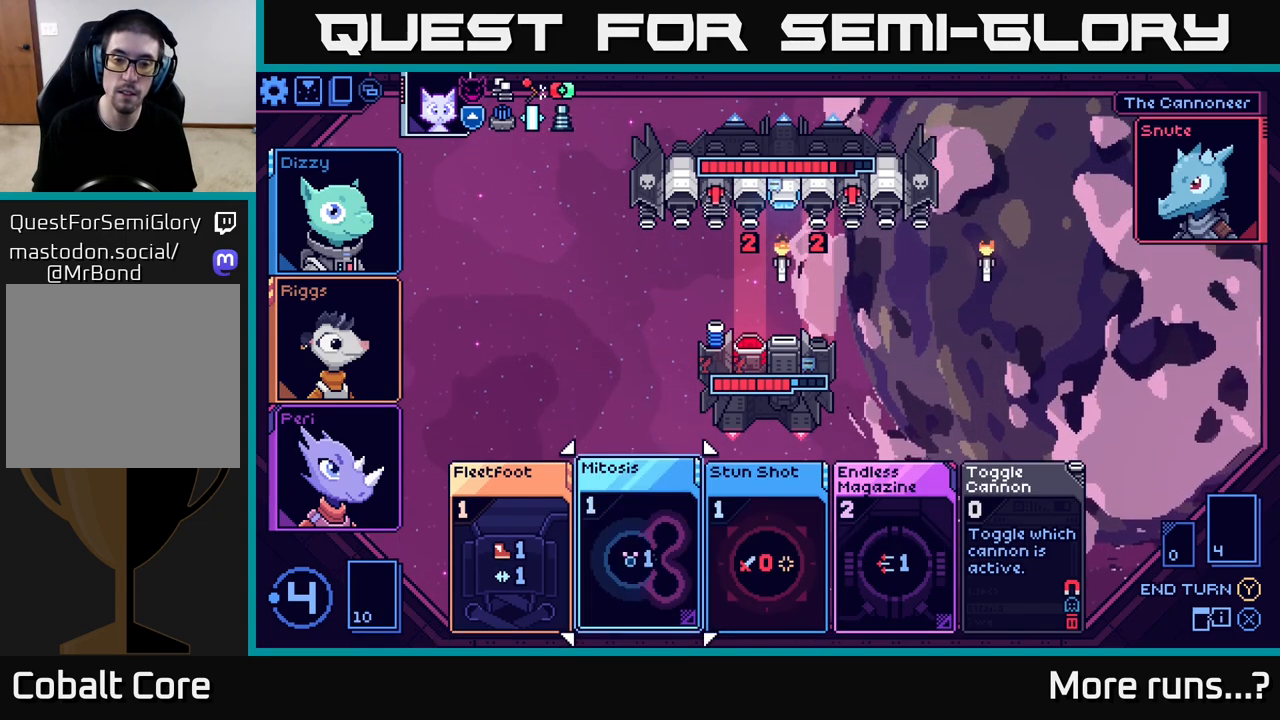
{"buttons": [], "left_stick": "center", "right_stick": "center", "events": [[83, "left_stick", "center"], [300, "left_stick", "right"], [500, "left_stick", "center"]]}
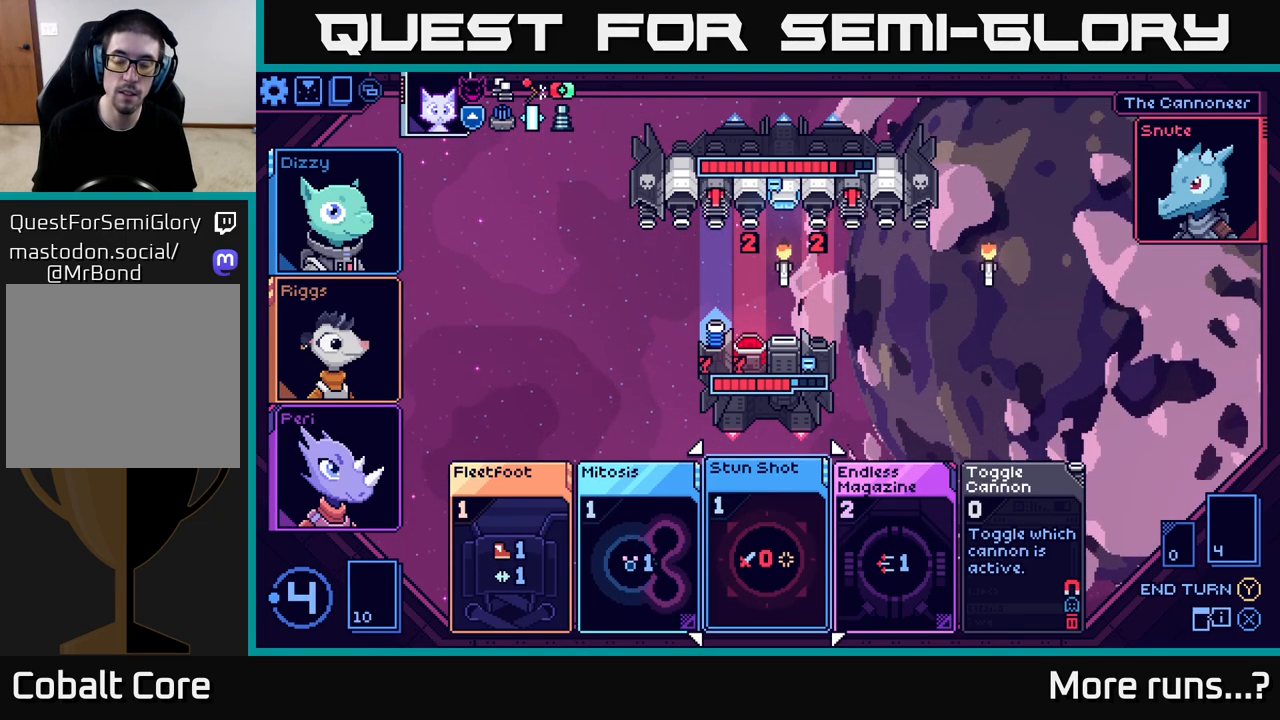
{"buttons": [], "left_stick": "right", "right_stick": "center", "events": [[367, "left_stick", "right"]]}